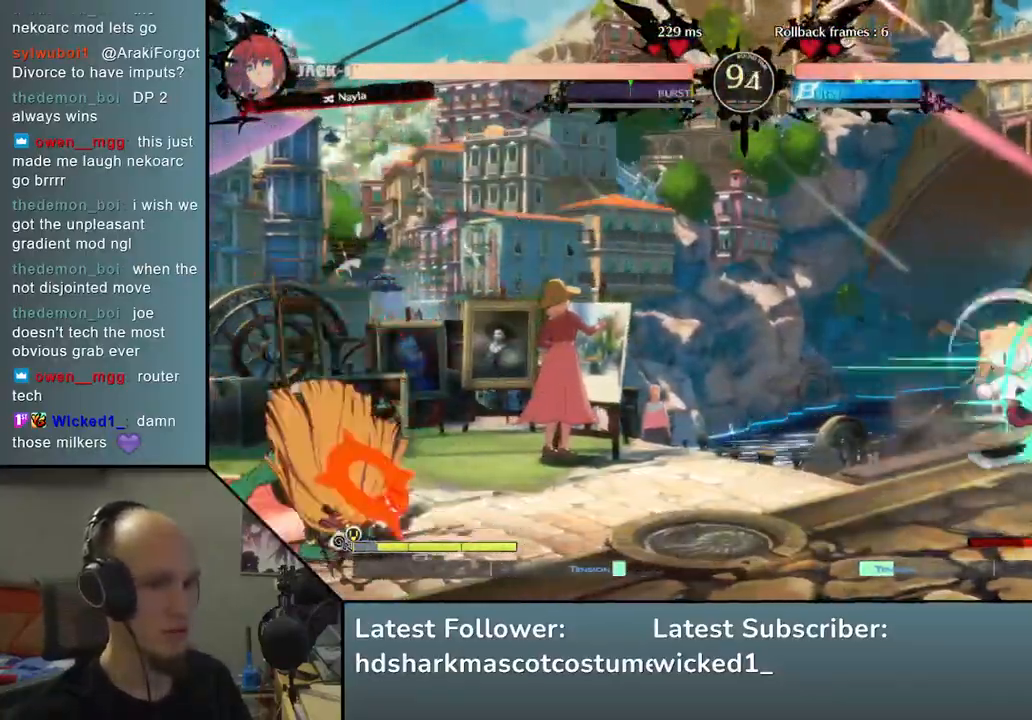
Gameplay with a controller (arcade stick); each line is a JSON object with the inputs held at the frame after it. "events" lists button and stick changes between this image and that frame as [ms after this image, input, new state], when the widget could be followed in between. Not read: L3 R1 R3.
{"buttons": [], "left_stick": "right", "events": []}
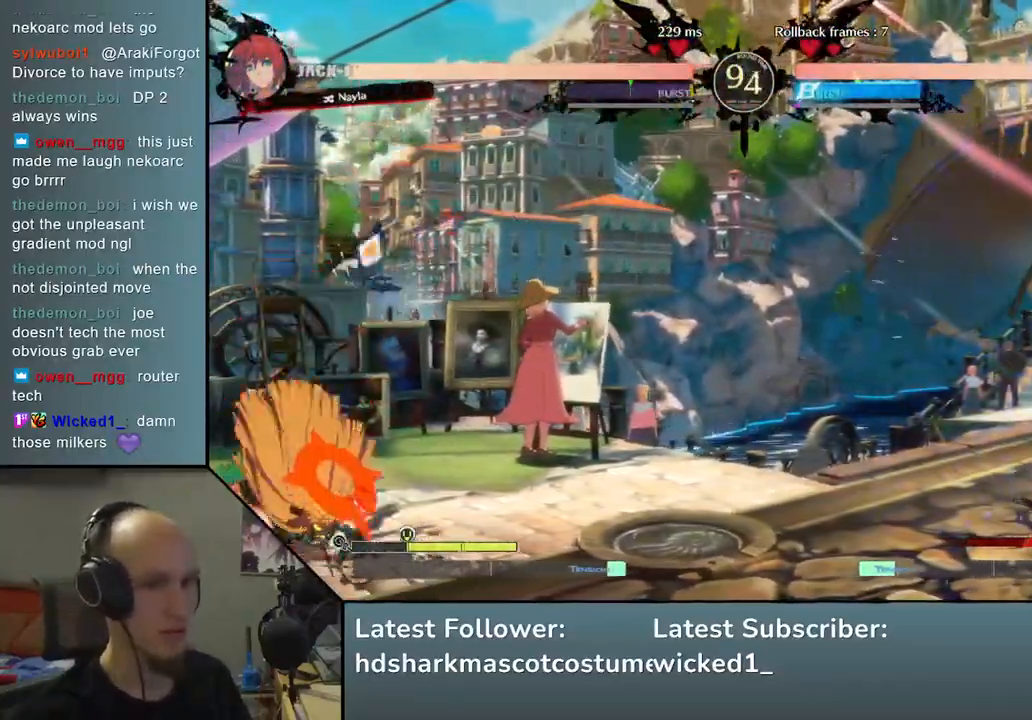
{"buttons": [], "left_stick": "right", "events": []}
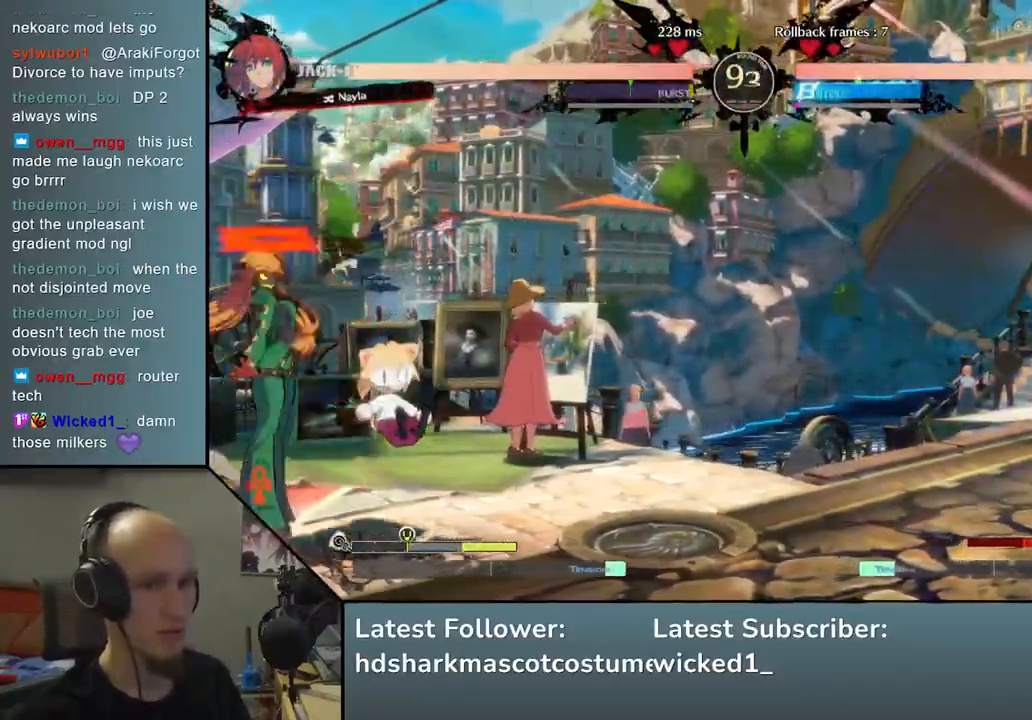
{"buttons": [], "left_stick": "right", "events": []}
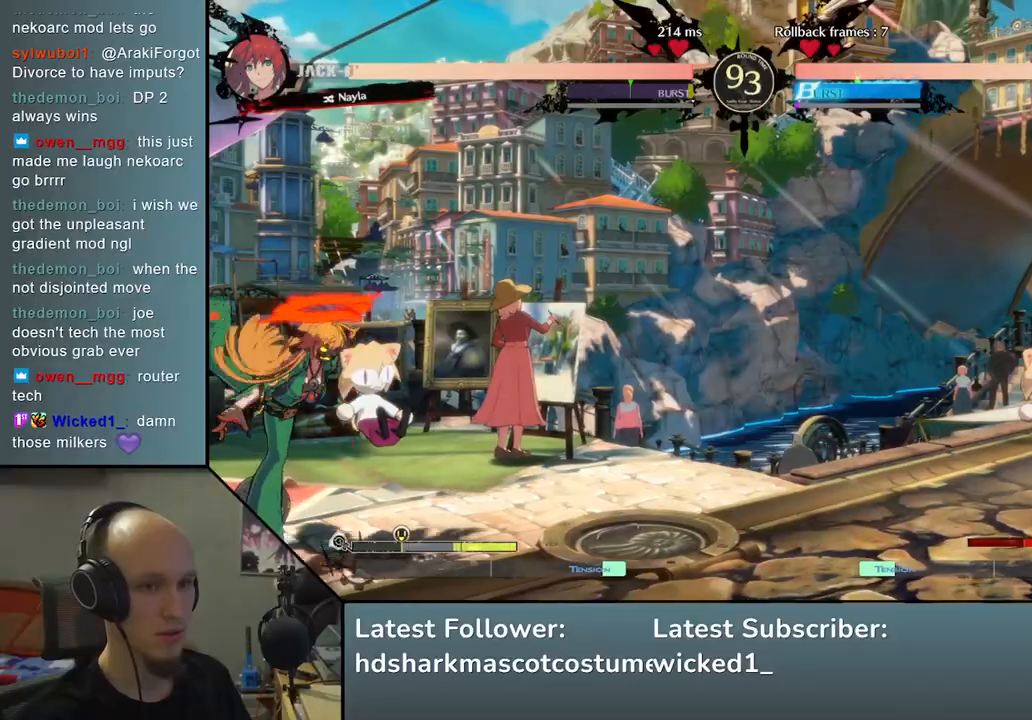
{"buttons": [], "left_stick": "right", "events": []}
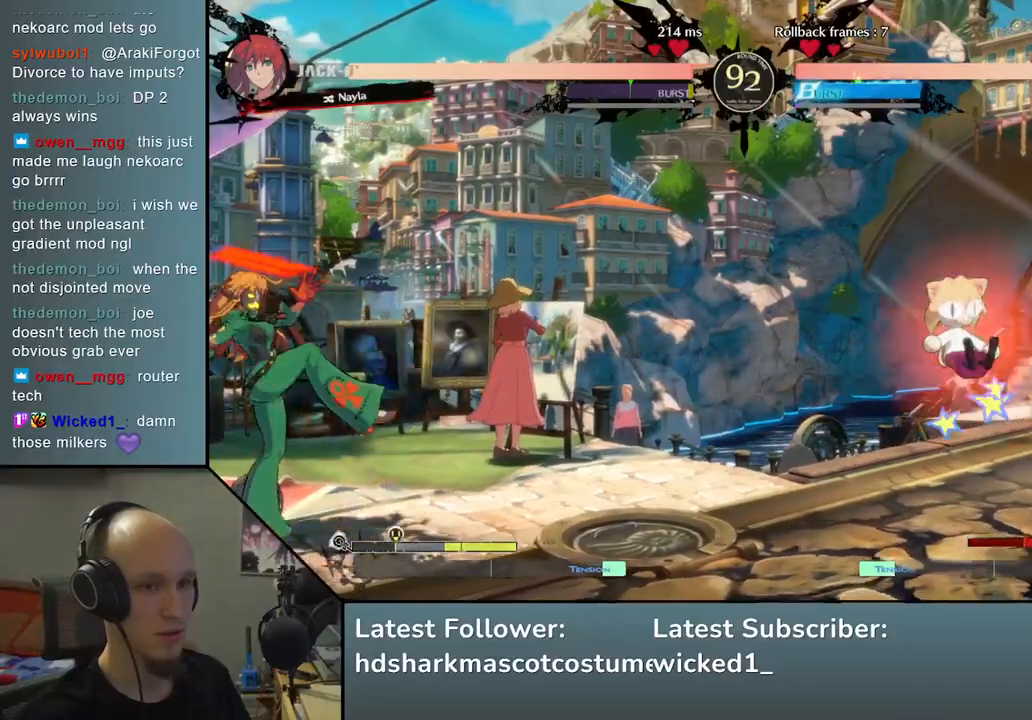
{"buttons": [], "left_stick": "center", "events": [[267, "L2", "down"], [283, "left_stick", "center"], [317, "L2", "up"]]}
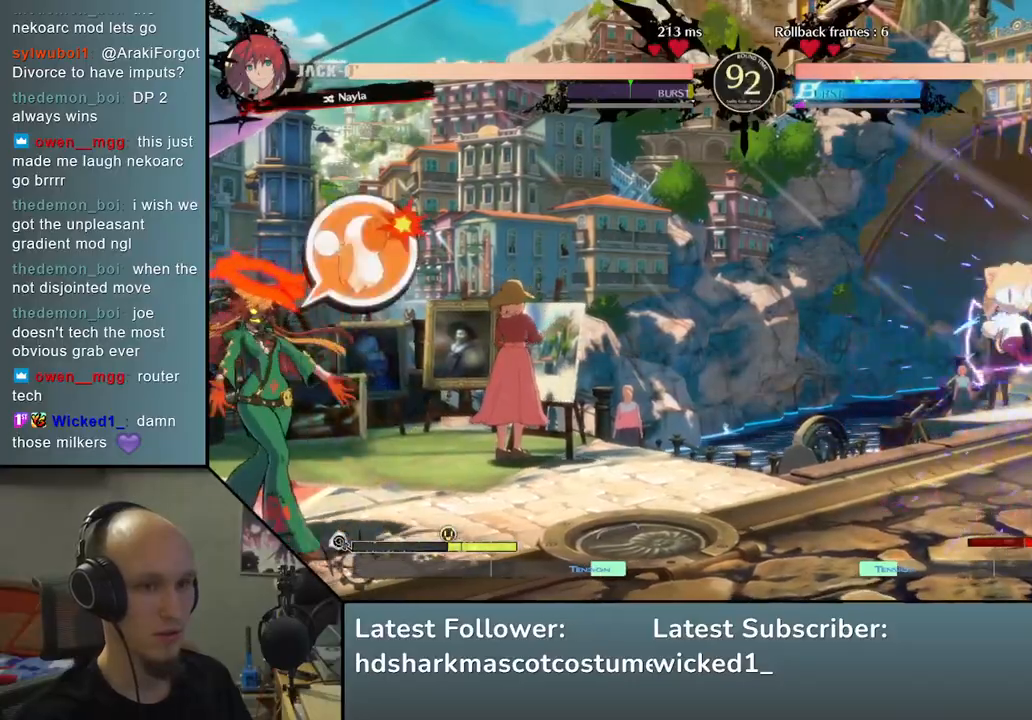
{"buttons": [], "left_stick": "right", "events": [[33, "left_stick", "right"]]}
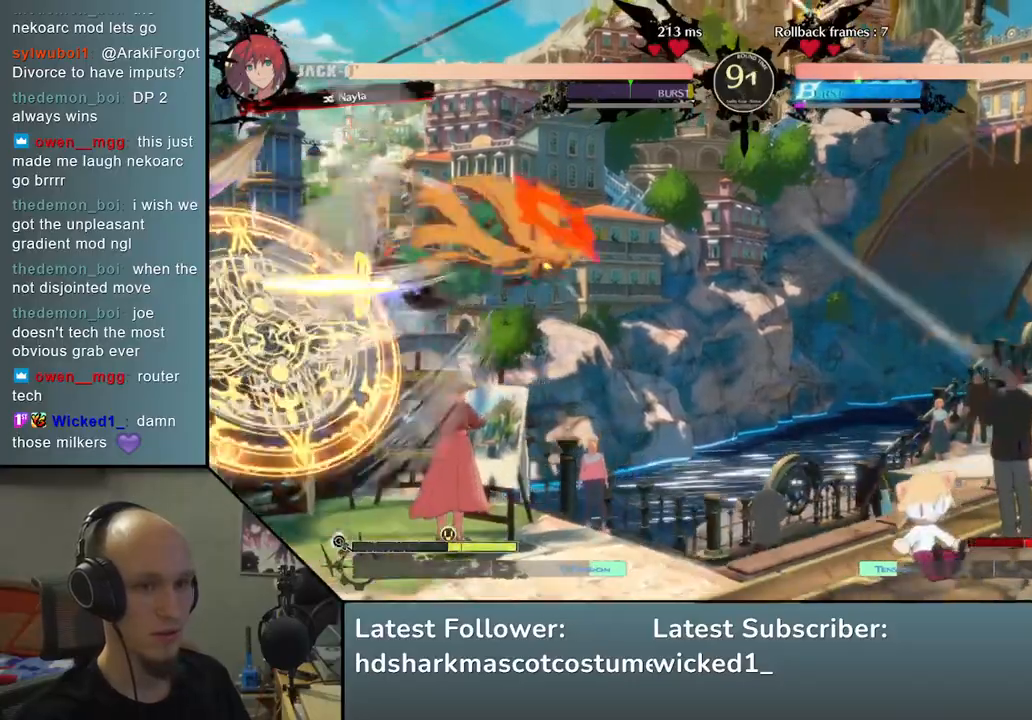
{"buttons": [], "left_stick": "right", "events": [[233, "R2", "down"], [400, "R2", "up"]]}
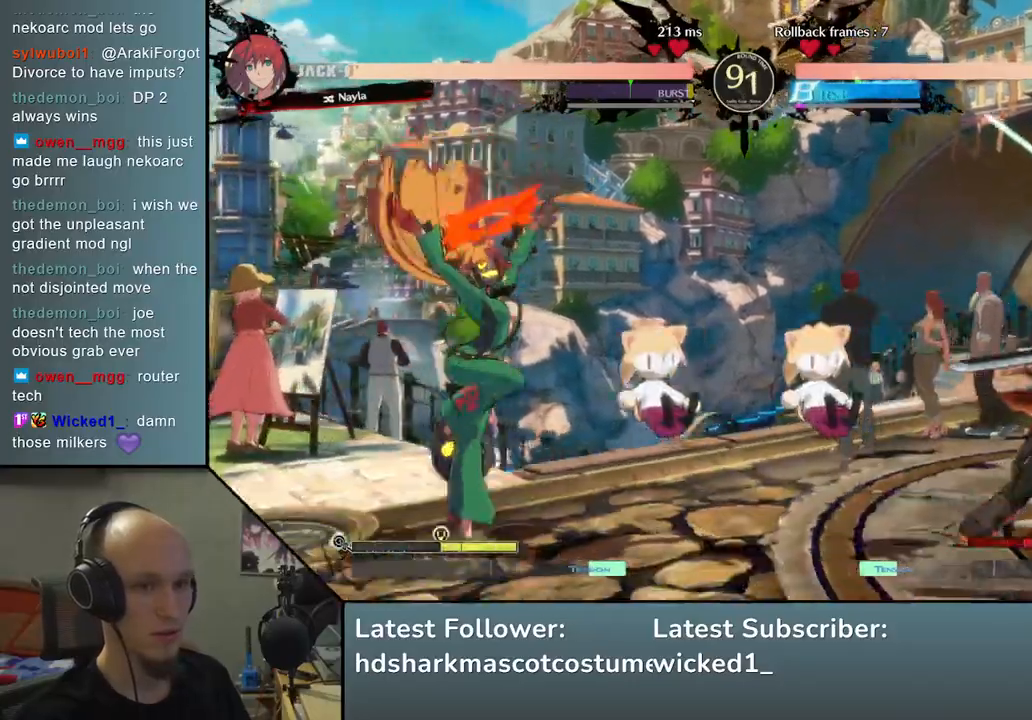
{"buttons": [], "left_stick": "center", "events": [[100, "left_stick", "down"], [167, "left_stick", "left"], [267, "L1", "down"], [383, "L1", "up"], [483, "left_stick", "center"]]}
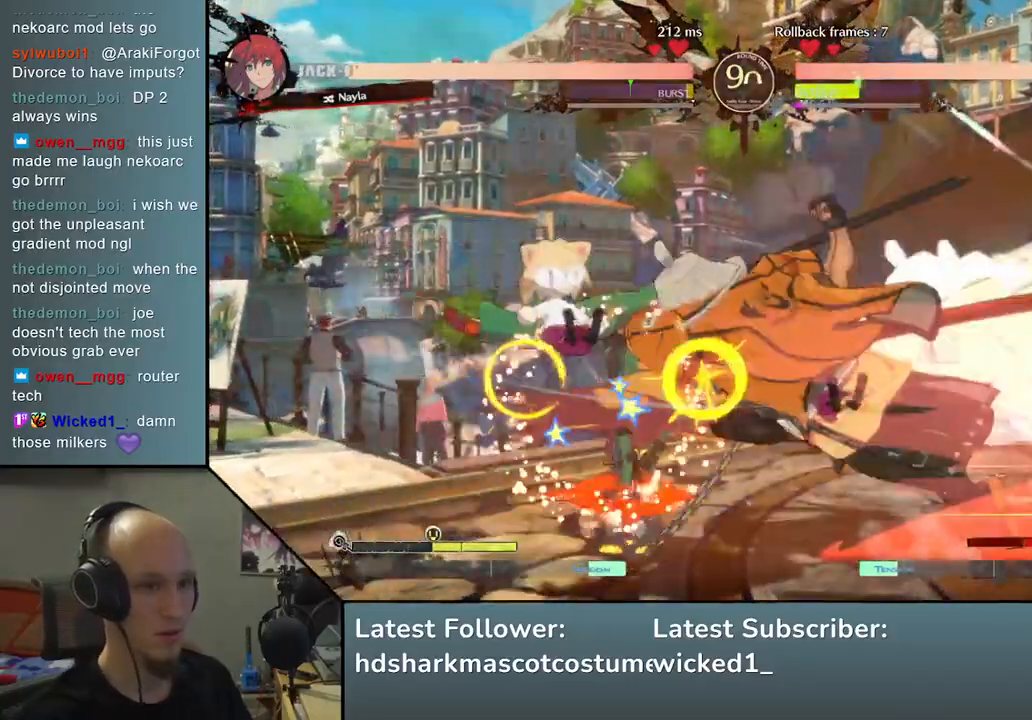
{"buttons": [], "left_stick": "center", "events": []}
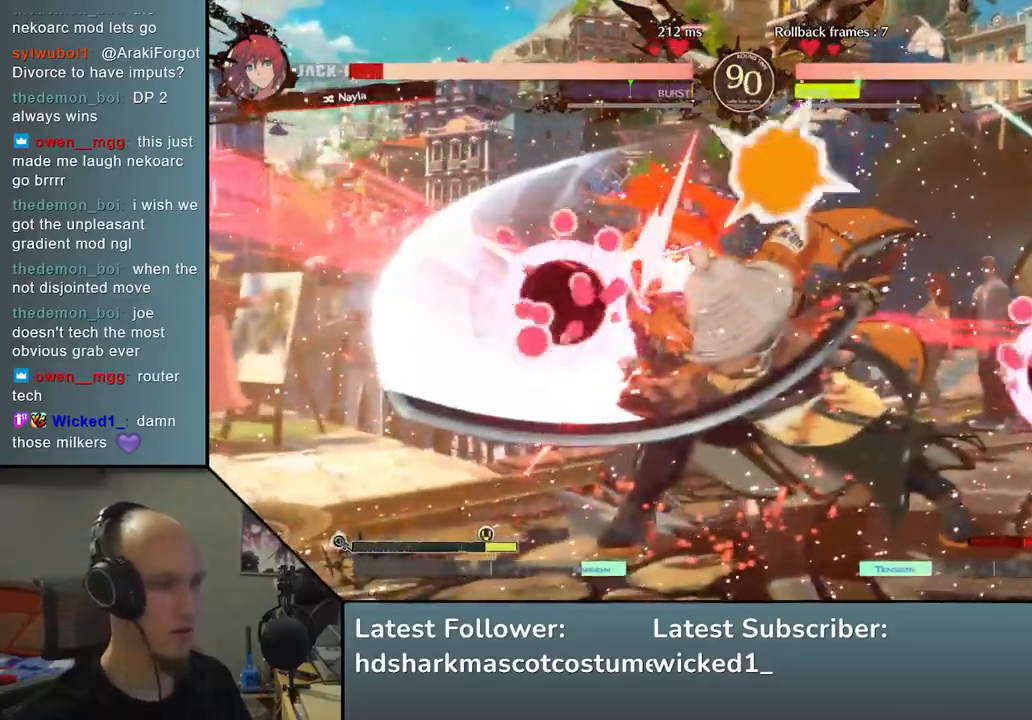
{"buttons": ["TRIANGLE"], "left_stick": "center", "events": [[100, "TRIANGLE", "down"], [183, "TRIANGLE", "up"], [300, "TRIANGLE", "down"], [367, "TRIANGLE", "up"], [467, "TRIANGLE", "down"]]}
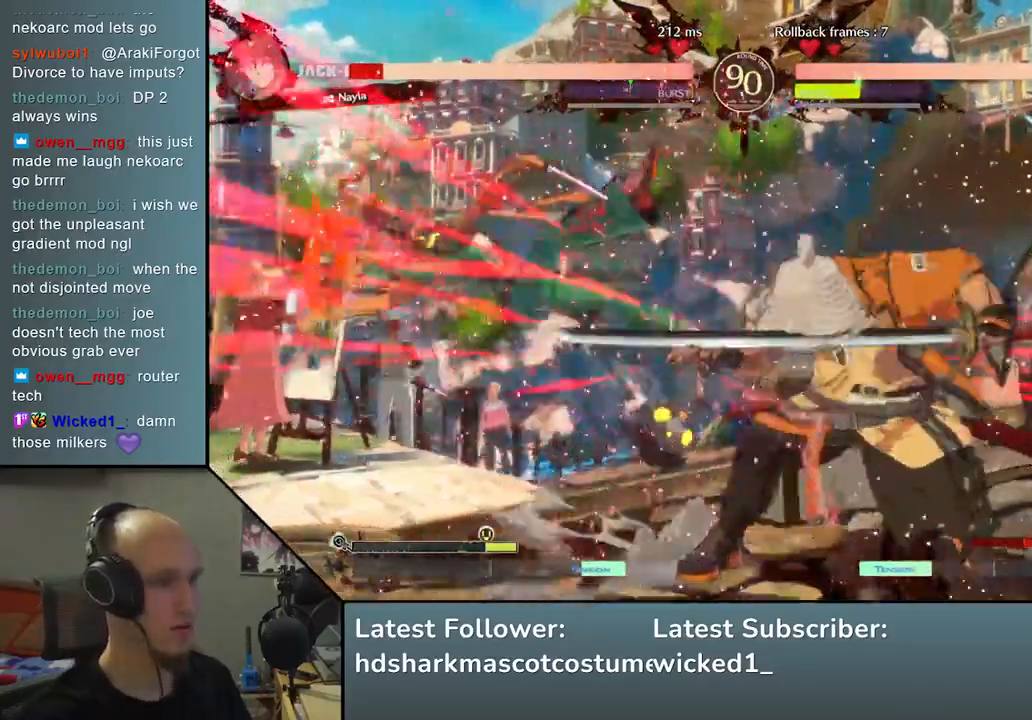
{"buttons": [], "left_stick": "center", "events": [[33, "TRIANGLE", "up"], [133, "TRIANGLE", "down"], [217, "TRIANGLE", "up"], [300, "TRIANGLE", "down"], [400, "TRIANGLE", "up"]]}
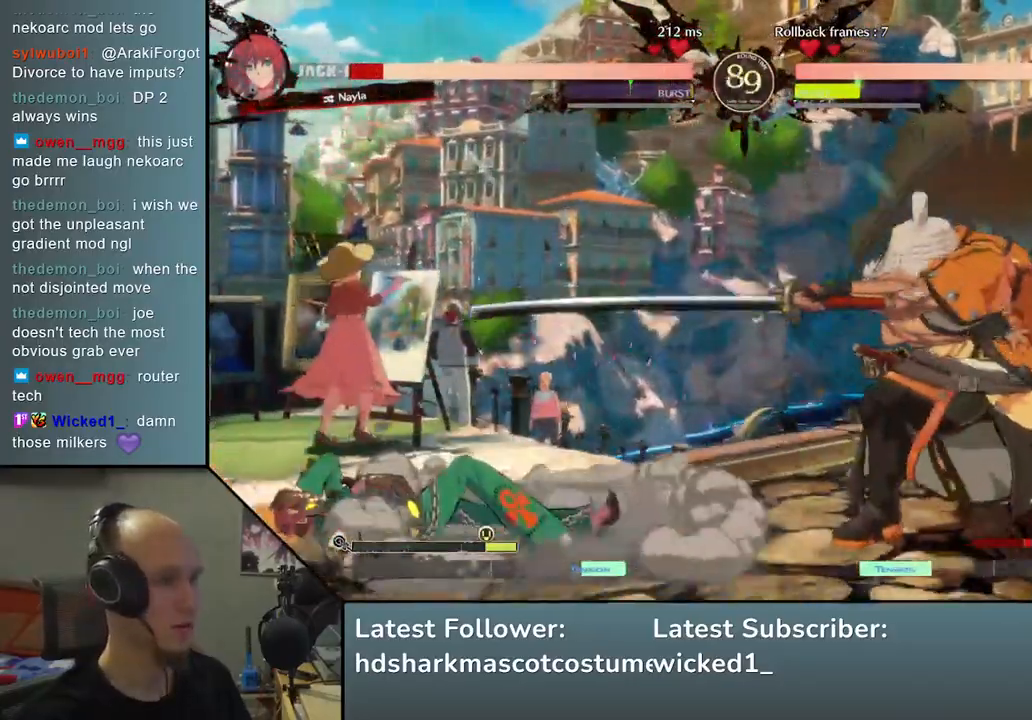
{"buttons": [], "left_stick": "right", "events": [[400, "left_stick", "down"], [467, "left_stick", "right"]]}
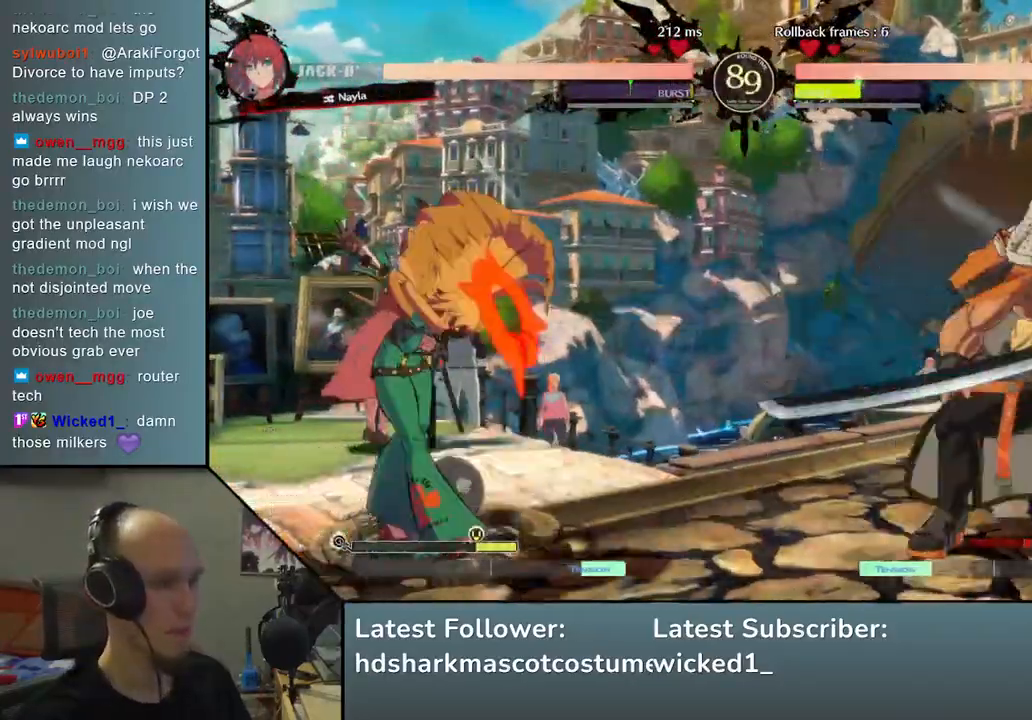
{"buttons": [], "left_stick": "right", "events": [[17, "SQUARE", "down"], [167, "left_stick", "center"], [200, "SQUARE", "up"], [483, "left_stick", "right"]]}
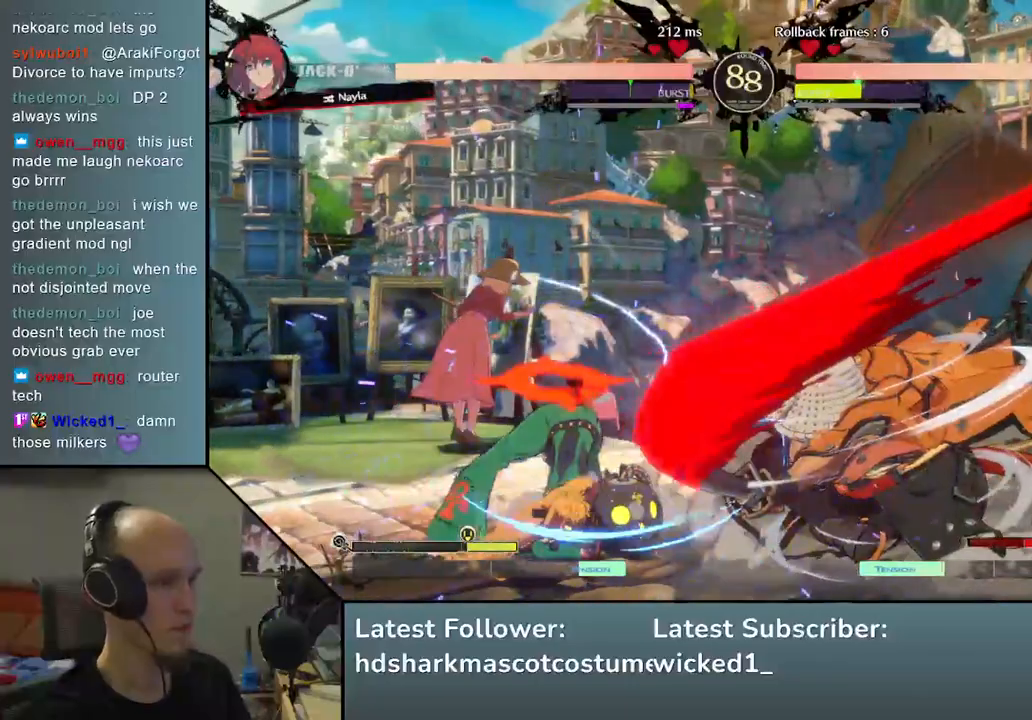
{"buttons": [], "left_stick": "down-right", "events": [[433, "left_stick", "down-right"]]}
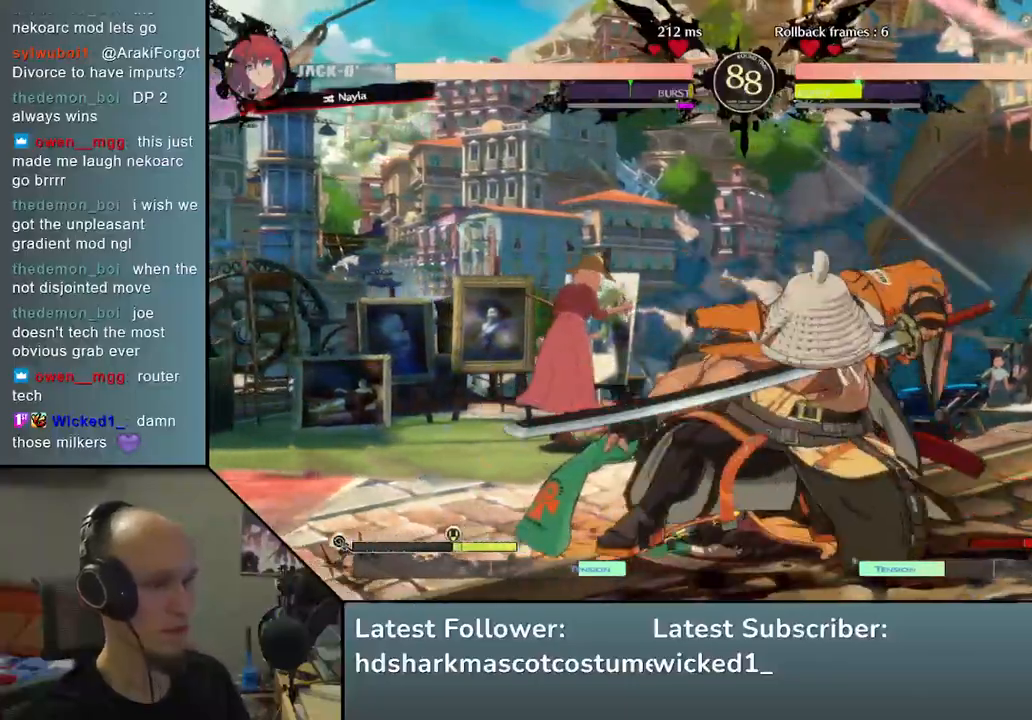
{"buttons": ["L2"], "left_stick": "down-right", "events": [[450, "L2", "down"]]}
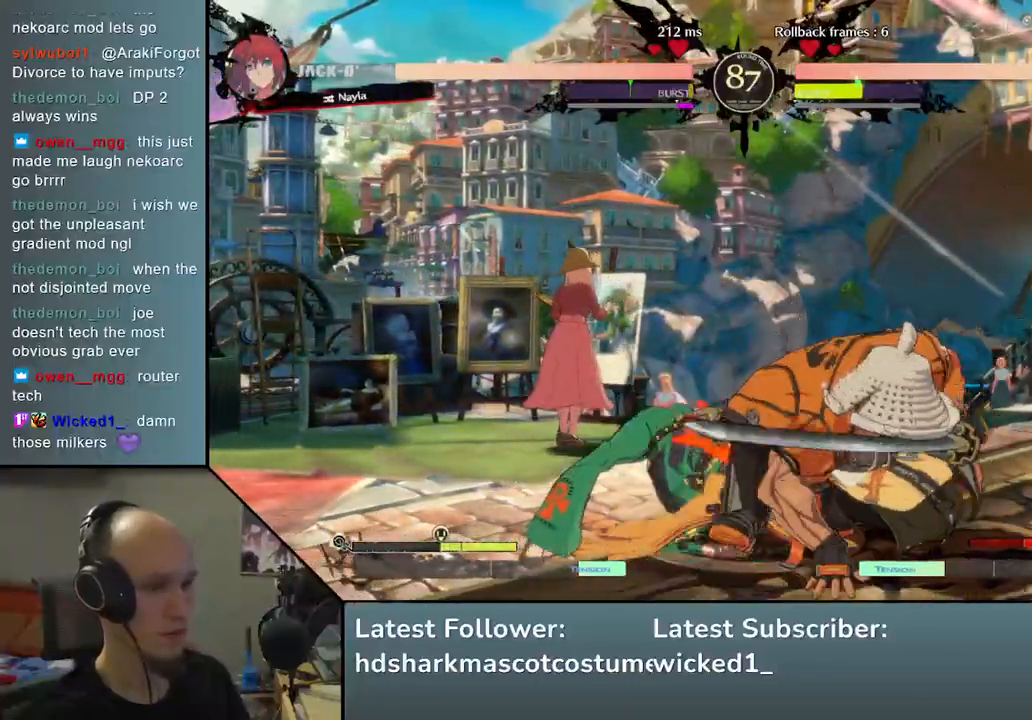
{"buttons": [], "left_stick": "down", "events": [[50, "L2", "up"], [233, "TRIANGLE", "down"], [283, "left_stick", "center"], [317, "TRIANGLE", "up"], [500, "left_stick", "down"]]}
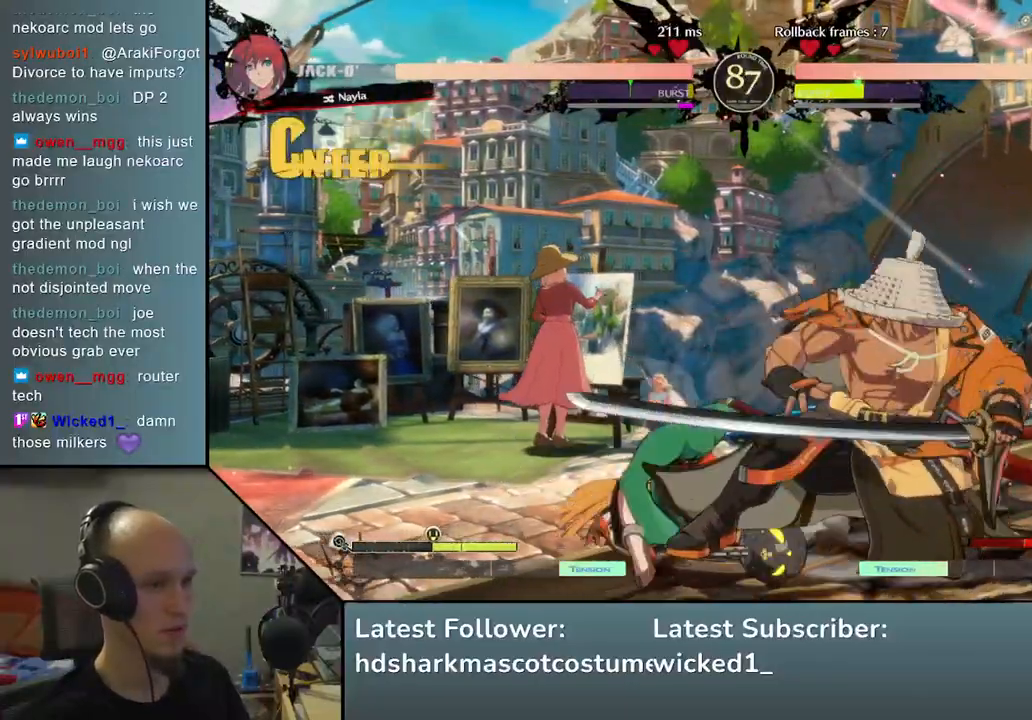
{"buttons": [], "left_stick": "down-right", "events": [[17, "left_stick", "down-right"]]}
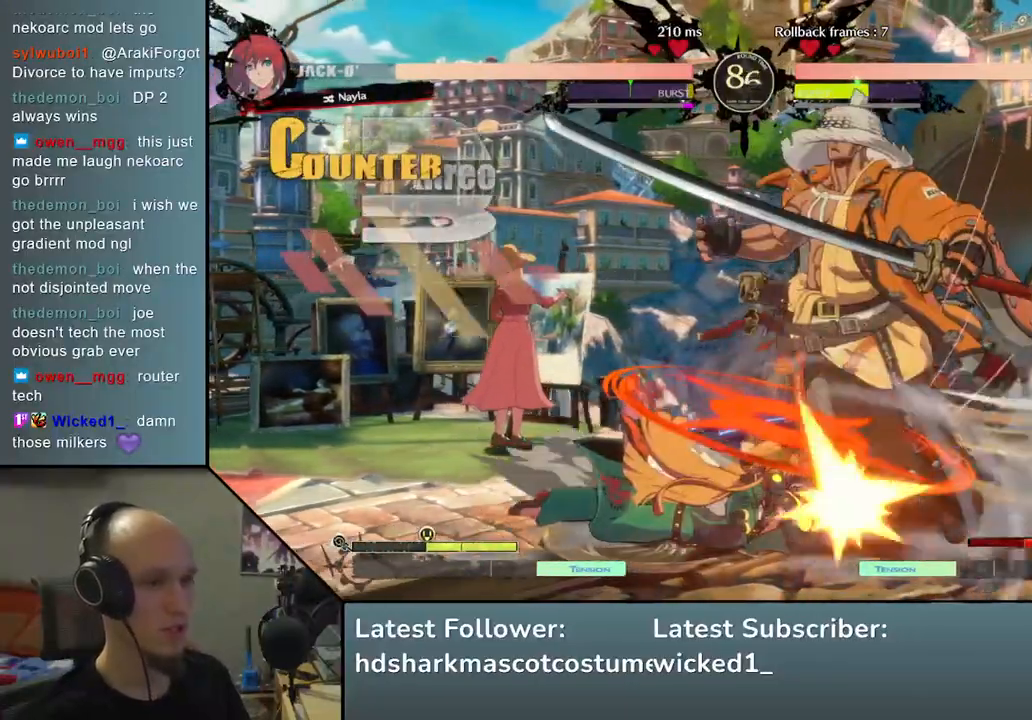
{"buttons": [], "left_stick": "down-right", "events": []}
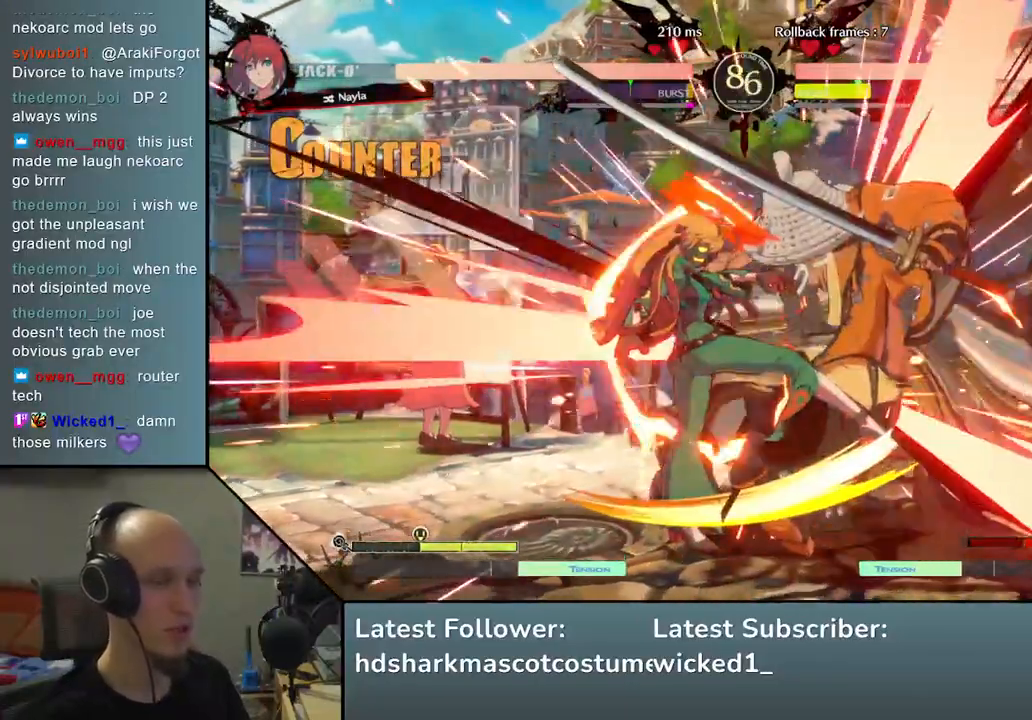
{"buttons": [], "left_stick": "down-right", "events": []}
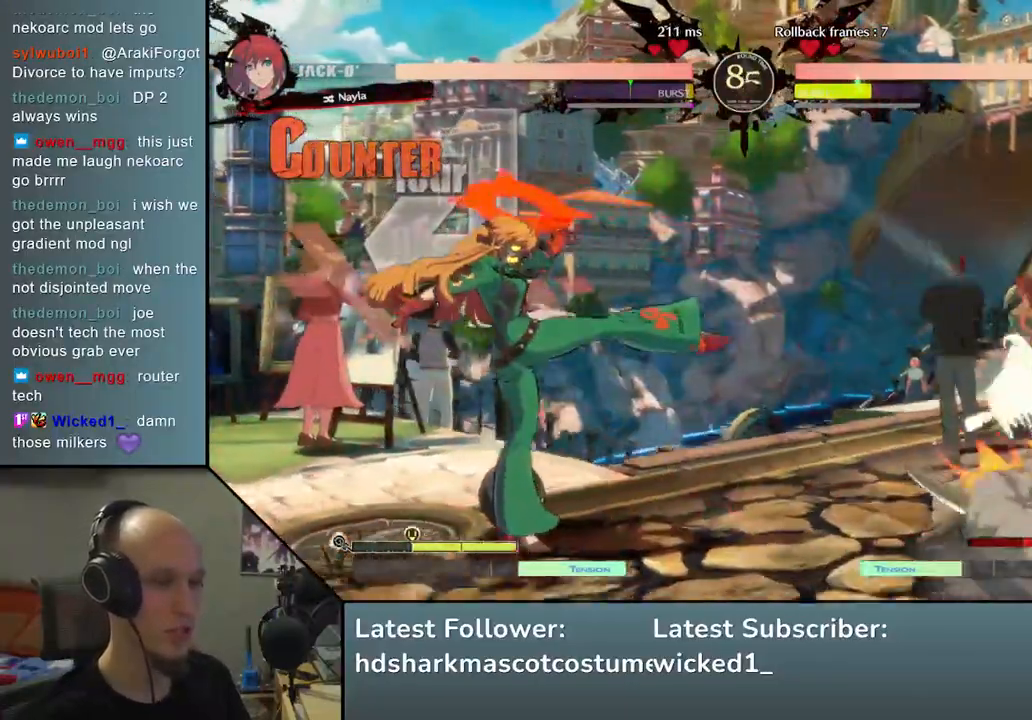
{"buttons": [], "left_stick": "down-right", "events": []}
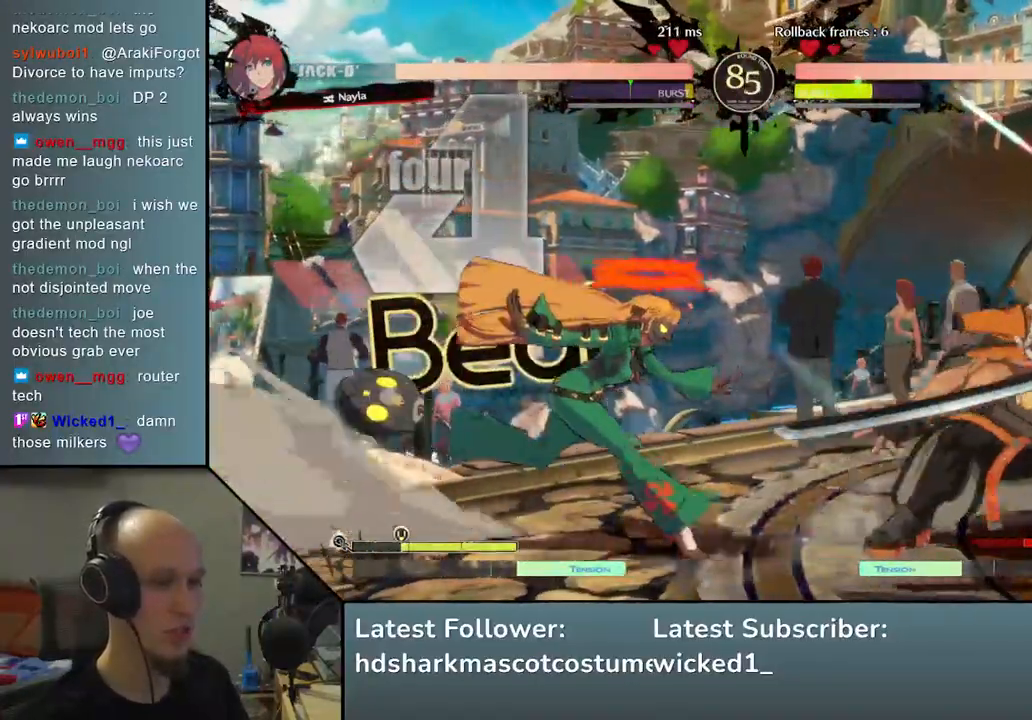
{"buttons": [], "left_stick": "center", "events": [[33, "L2", "down"], [133, "L2", "up"], [367, "TRIANGLE", "down"], [400, "left_stick", "center"], [450, "TRIANGLE", "up"]]}
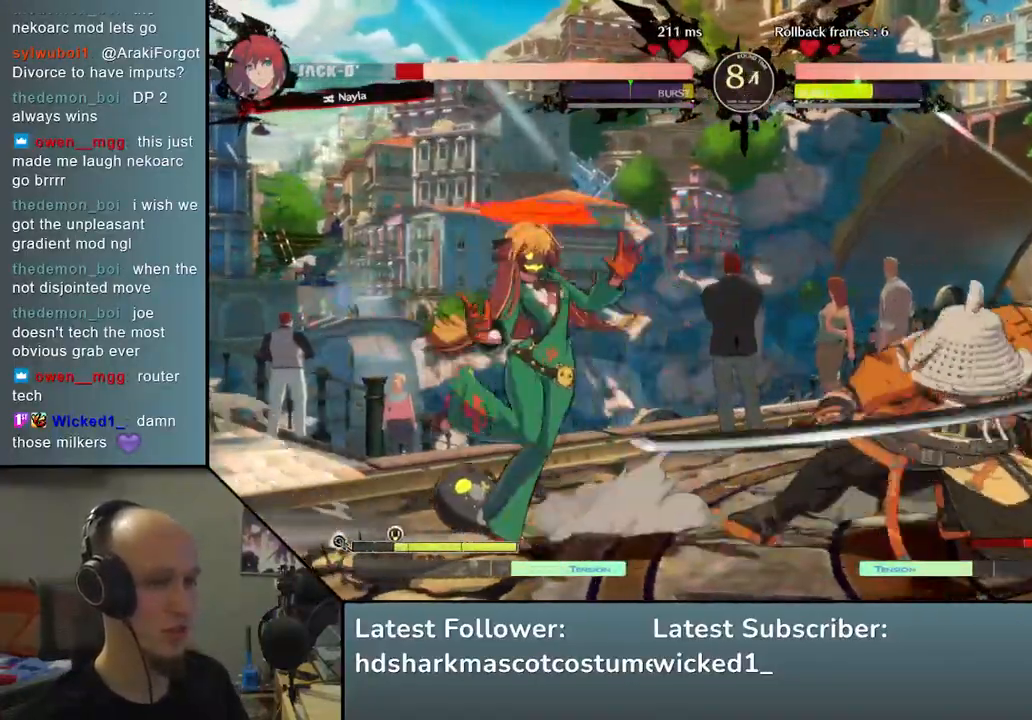
{"buttons": ["TRIANGLE"], "left_stick": "center", "events": [[50, "TRIANGLE", "down"], [167, "TRIANGLE", "up"], [233, "TRIANGLE", "down"], [333, "TRIANGLE", "up"], [433, "TRIANGLE", "down"]]}
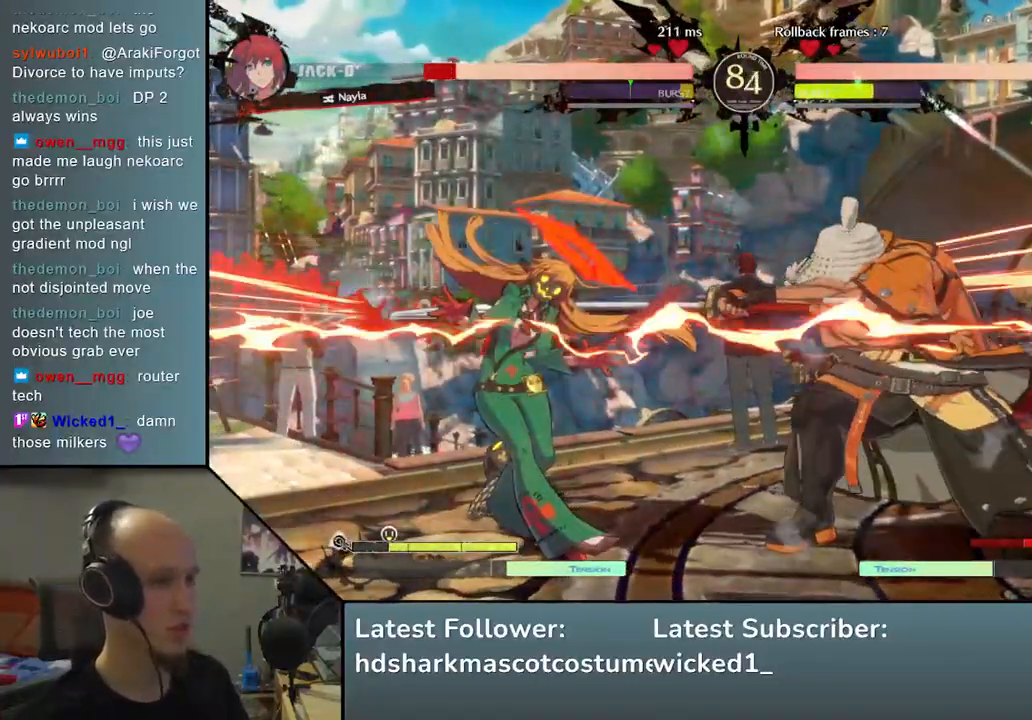
{"buttons": [], "left_stick": "center", "events": [[33, "TRIANGLE", "up"], [150, "TRIANGLE", "down"], [267, "TRIANGLE", "up"], [383, "TRIANGLE", "down"], [467, "TRIANGLE", "up"]]}
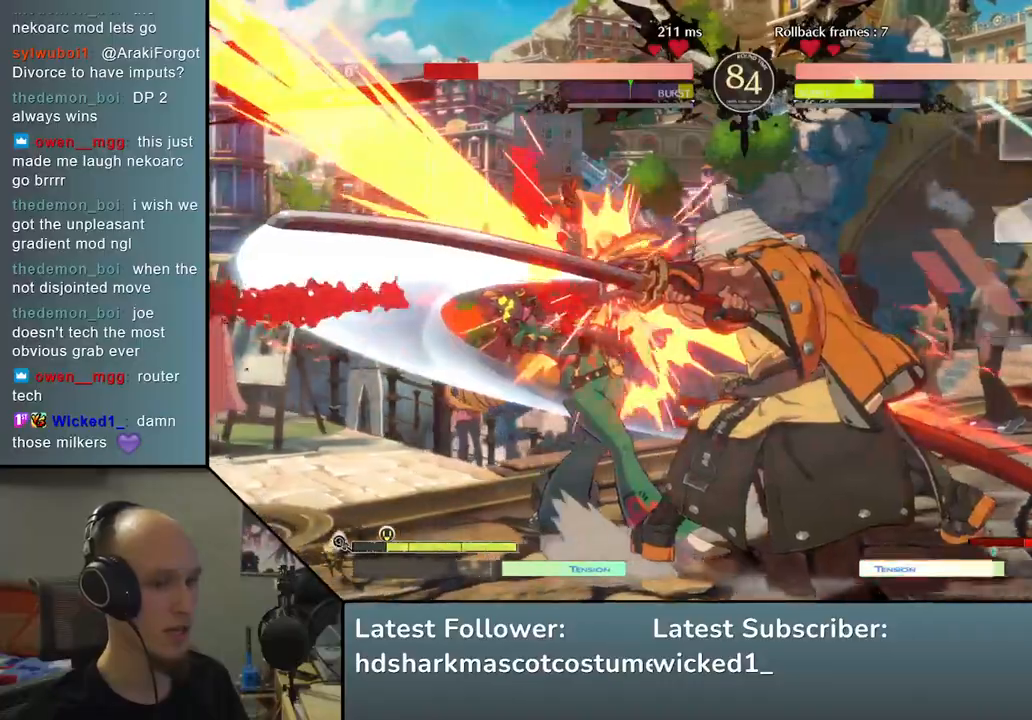
{"buttons": ["SQUARE", "TRIANGLE", "R2"], "left_stick": "left", "events": [[83, "TRIANGLE", "down"], [183, "TRIANGLE", "up"], [233, "left_stick", "left"], [417, "R2", "down"], [417, "SQUARE", "down"], [433, "TRIANGLE", "down"]]}
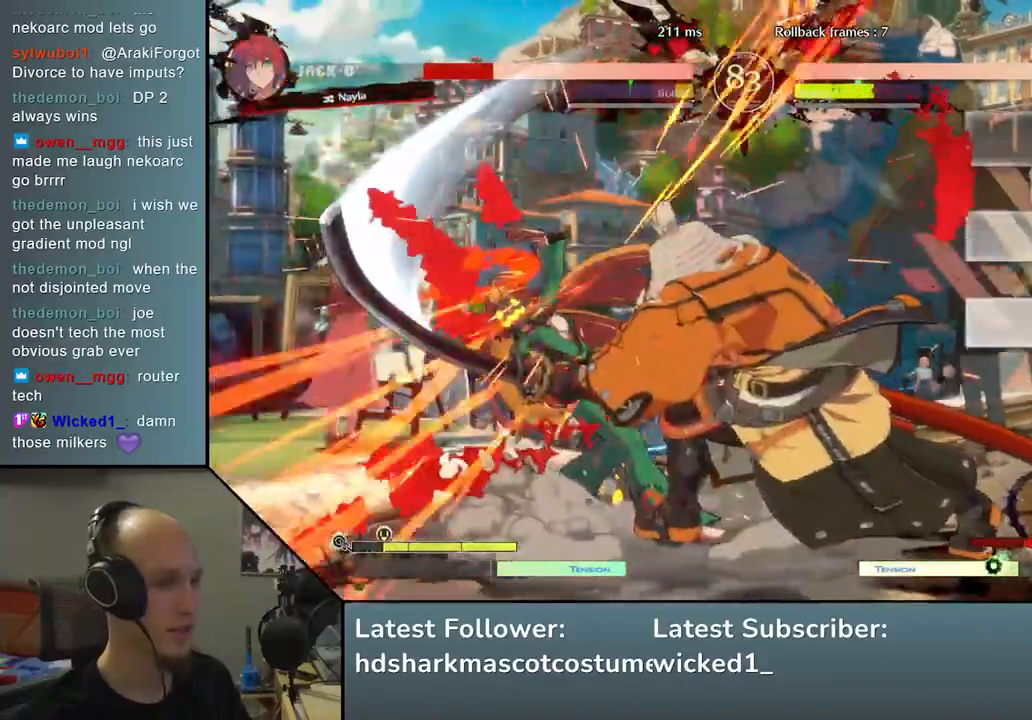
{"buttons": [], "left_stick": "left", "events": [[117, "TRIANGLE", "up"], [133, "R2", "up"], [133, "SQUARE", "up"]]}
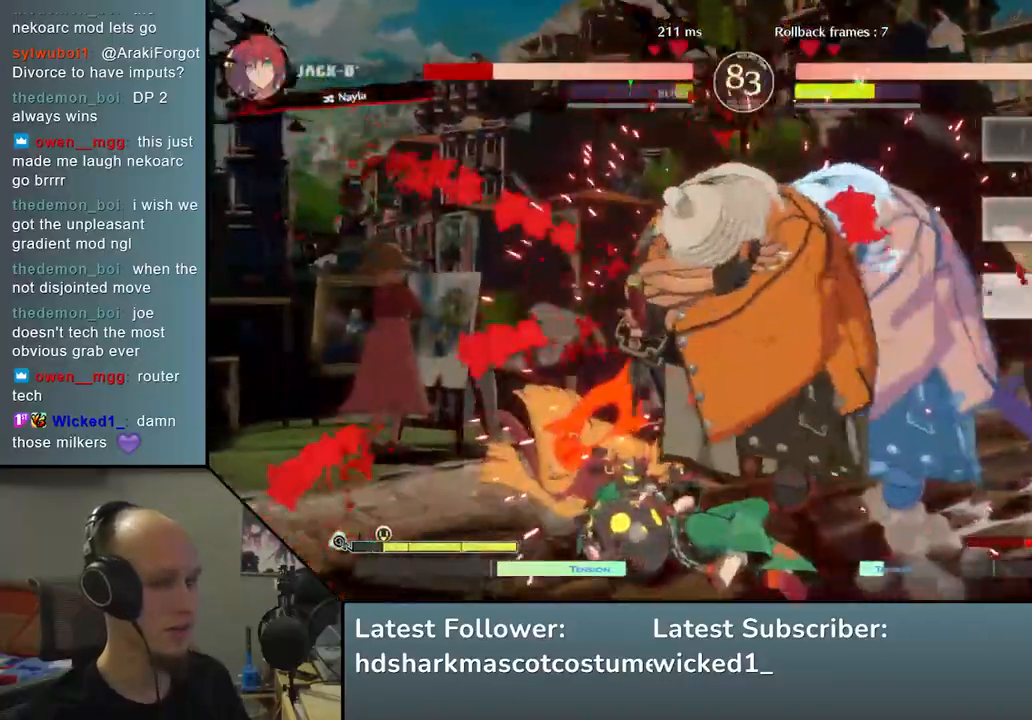
{"buttons": [], "left_stick": "left", "events": []}
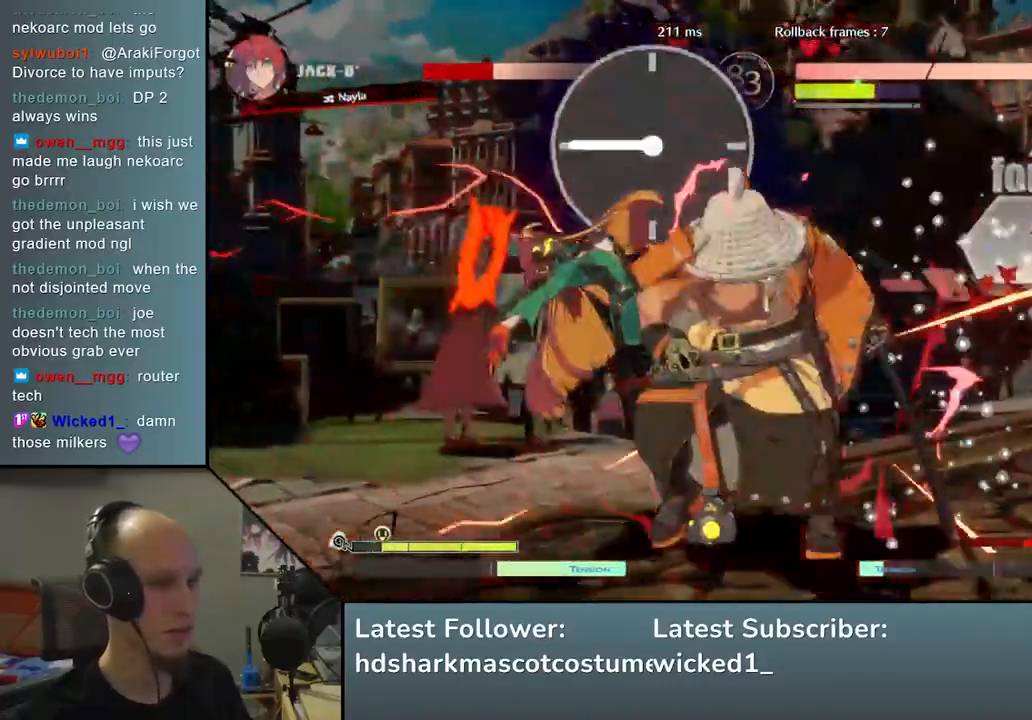
{"buttons": ["TRIANGLE"], "left_stick": "left", "events": [[467, "TRIANGLE", "down"]]}
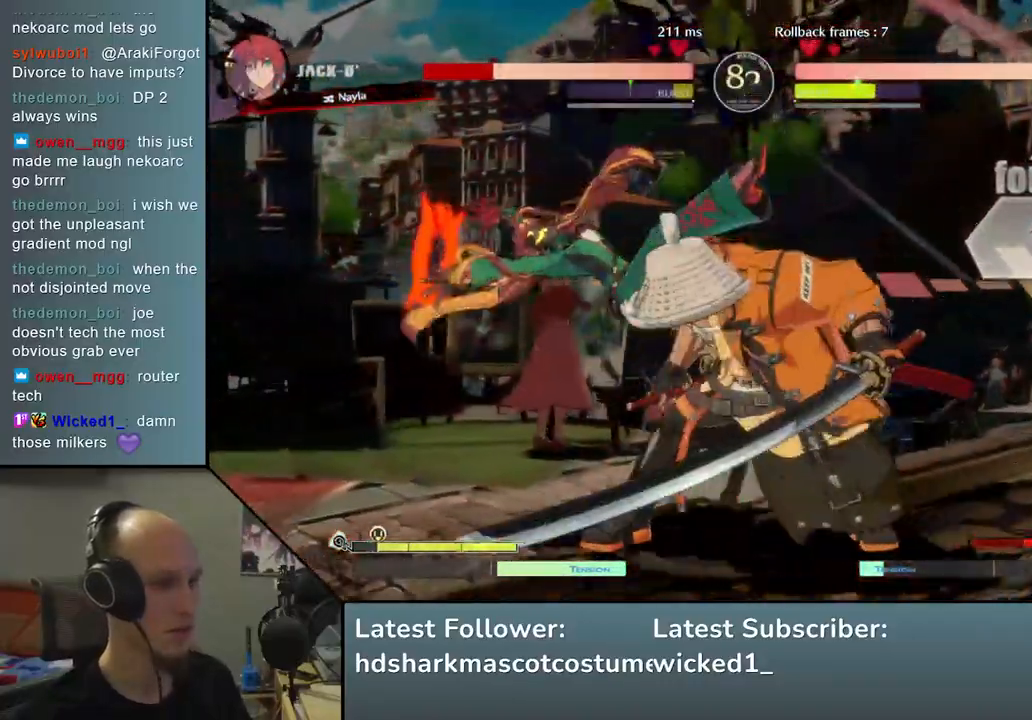
{"buttons": [], "left_stick": "center", "events": [[100, "TRIANGLE", "up"], [400, "TRIANGLE", "down"], [433, "left_stick", "center"], [483, "TRIANGLE", "up"]]}